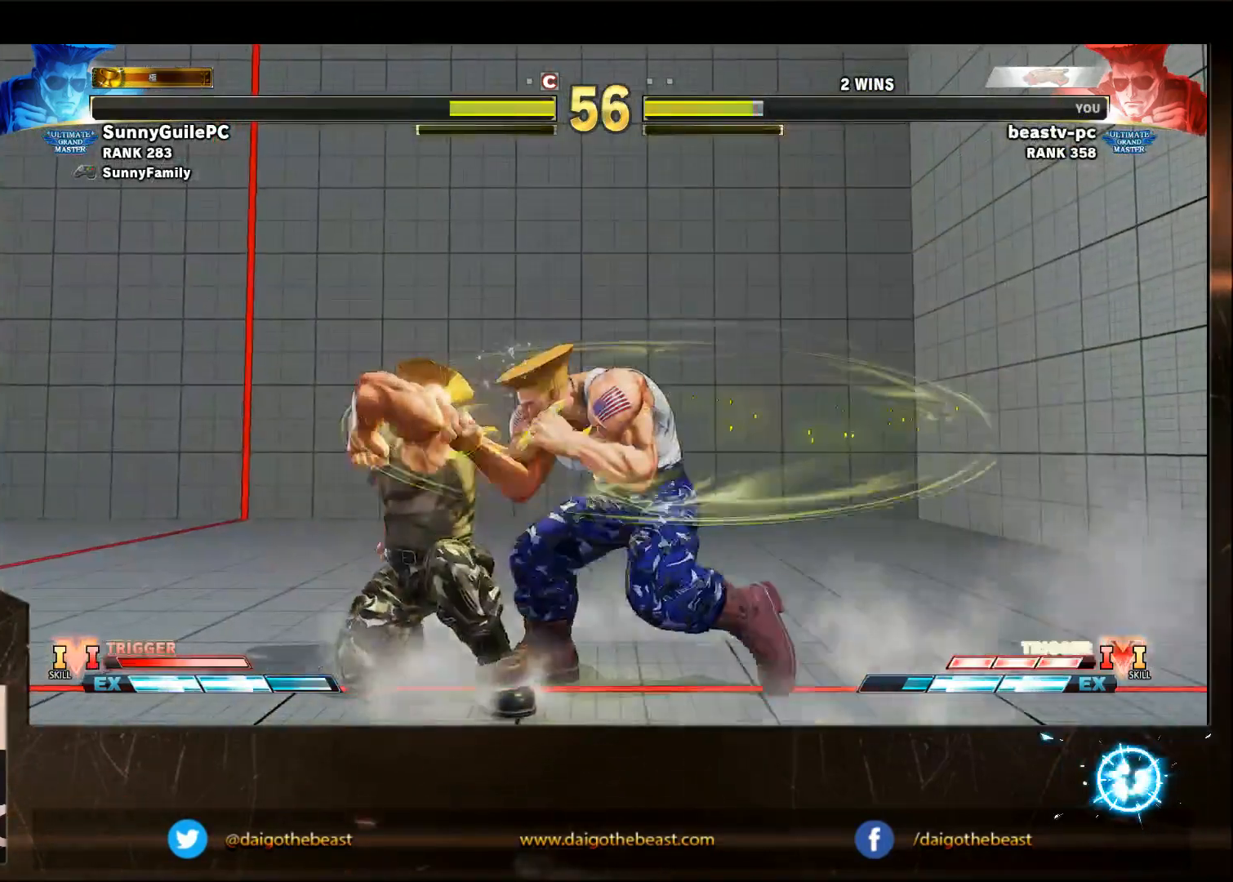
Gameplay with a controller (arcade stick); each line is a JSON object with the inputs held at the frame after it. "events" lists button and stick changes between this image and that frame as [ms after this image, input, new state], when the widget could be followed in between. Not read: L3 R3.
{"buttons": [], "left_stick": "down-left", "events": []}
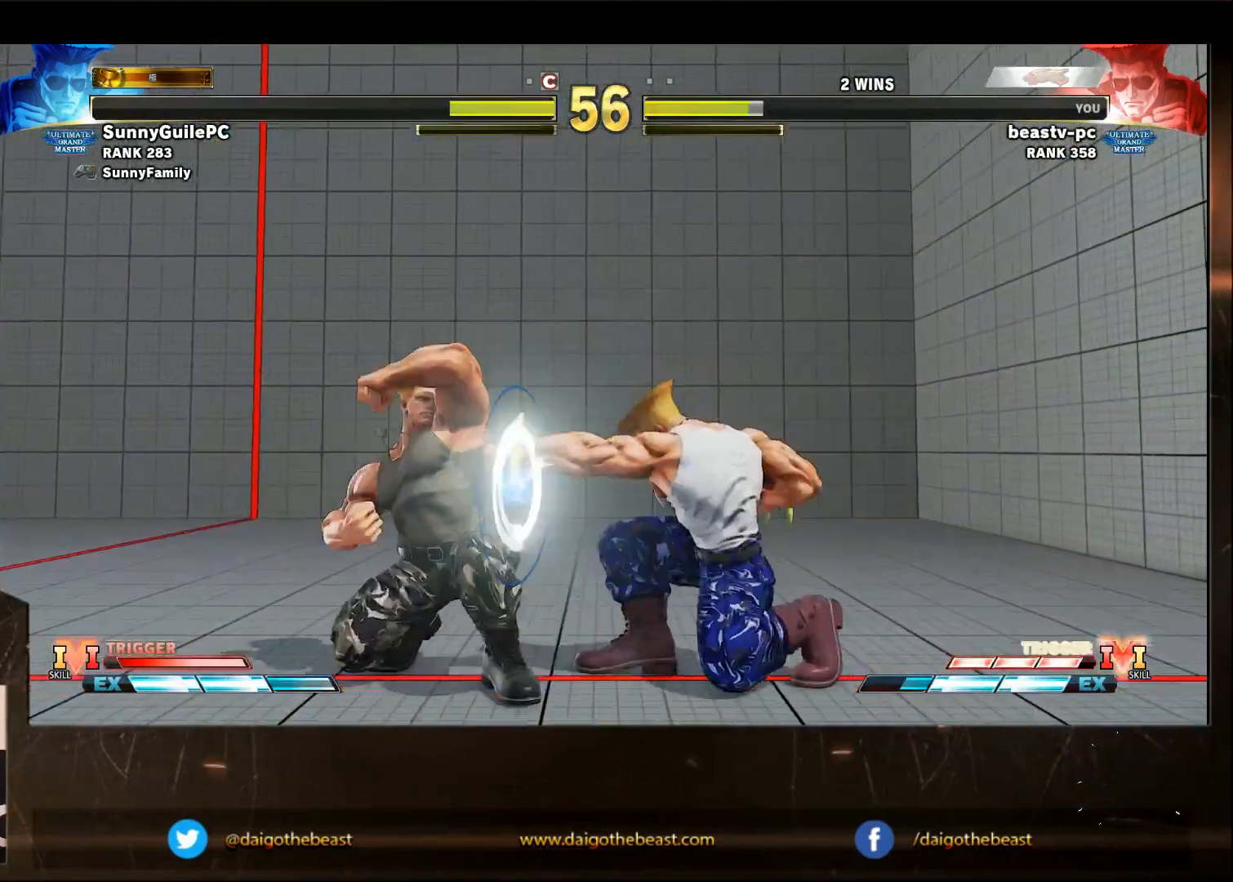
{"buttons": [], "left_stick": "down-left", "events": []}
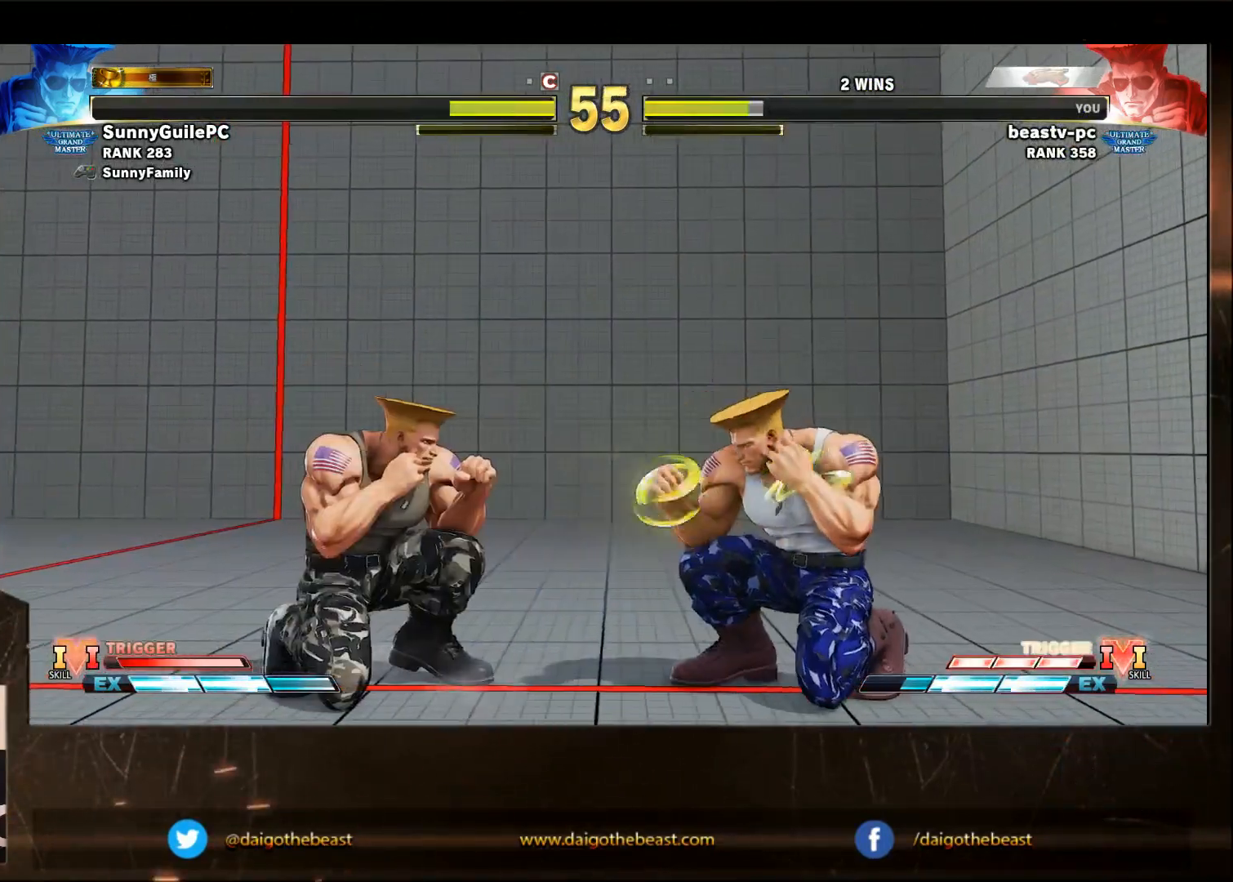
{"buttons": [], "left_stick": "down-left", "events": [[267, "R1", "down"], [267, "left_stick", "right"], [333, "left_stick", "down-left"], [450, "R1", "up"]]}
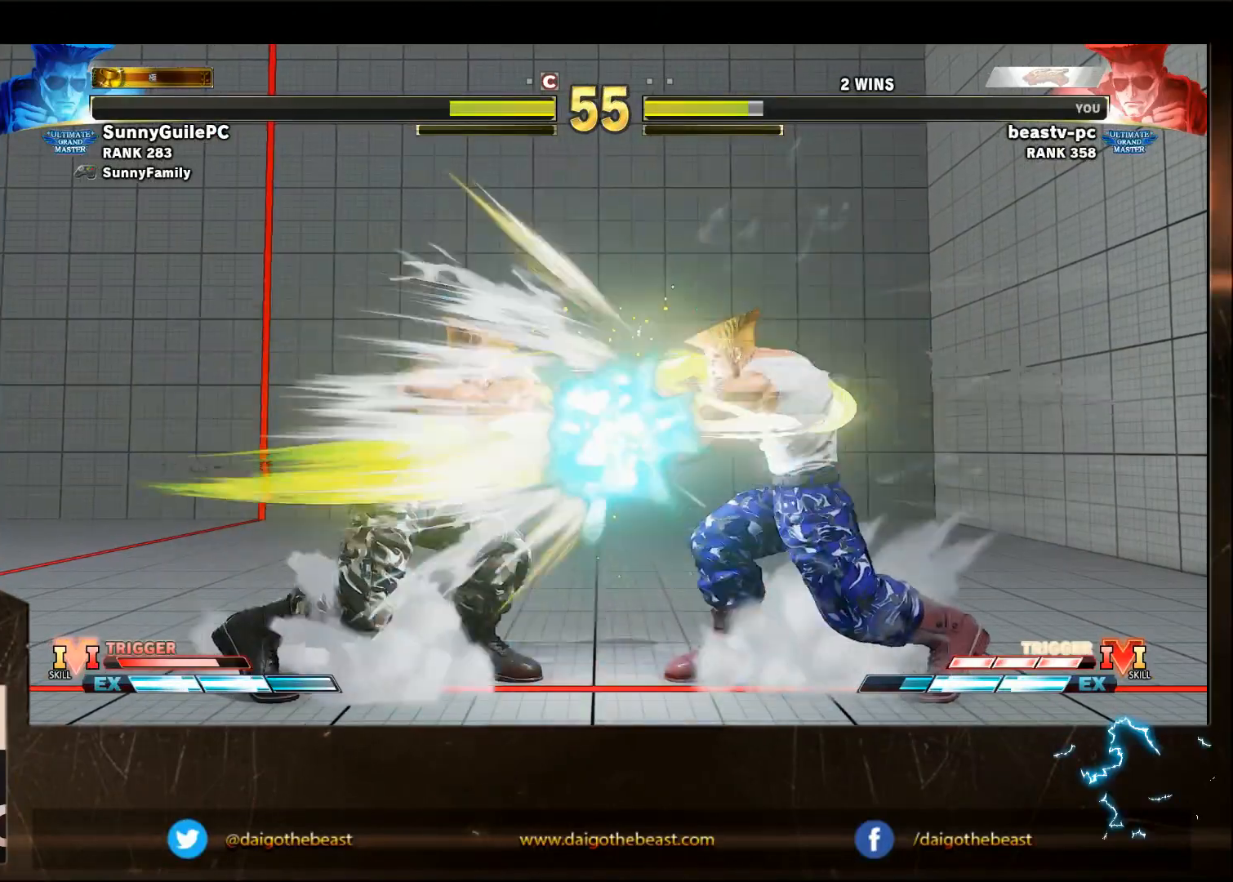
{"buttons": [], "left_stick": "down-left", "events": []}
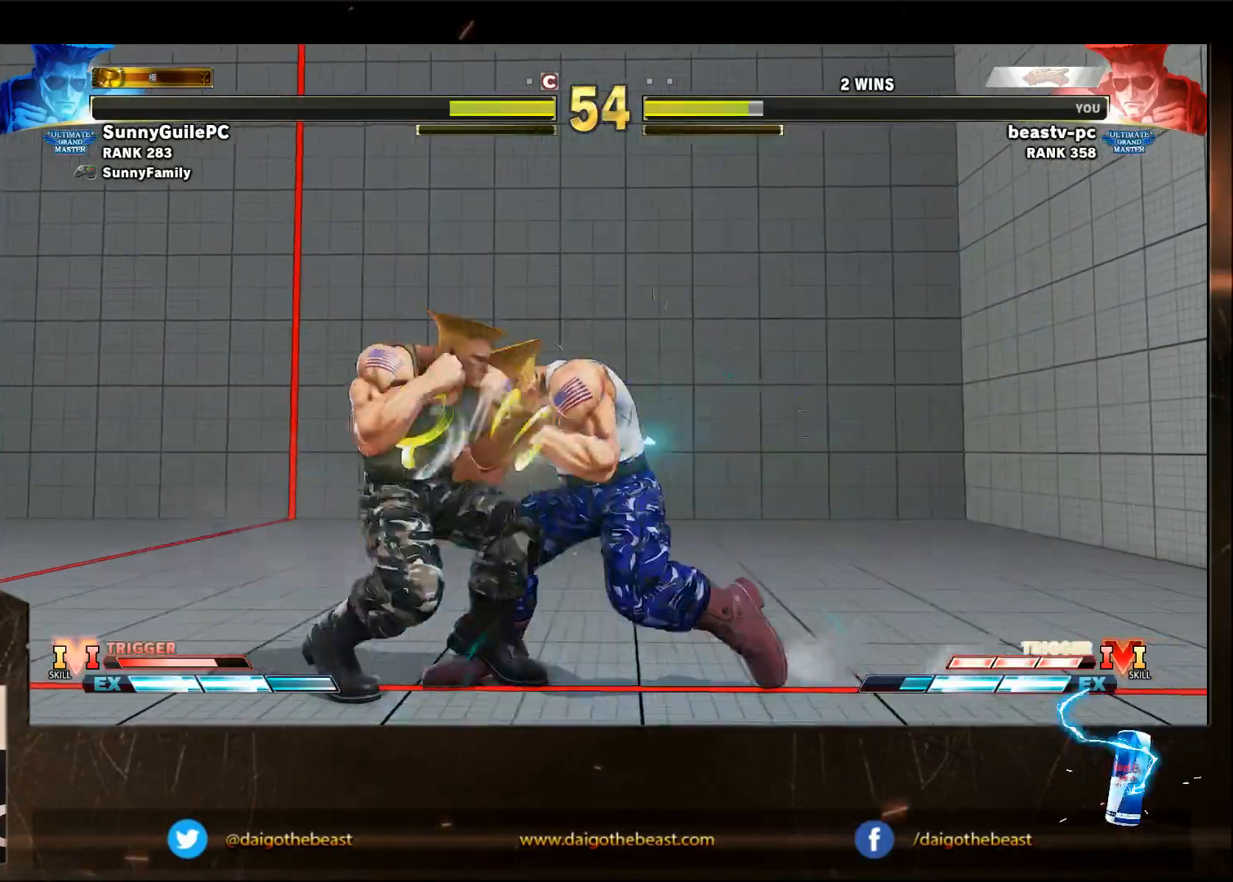
{"buttons": [], "left_stick": "left", "events": [[300, "CROSS", "down"], [300, "SQUARE", "down"], [400, "CROSS", "up"], [400, "SQUARE", "up"], [450, "left_stick", "left"]]}
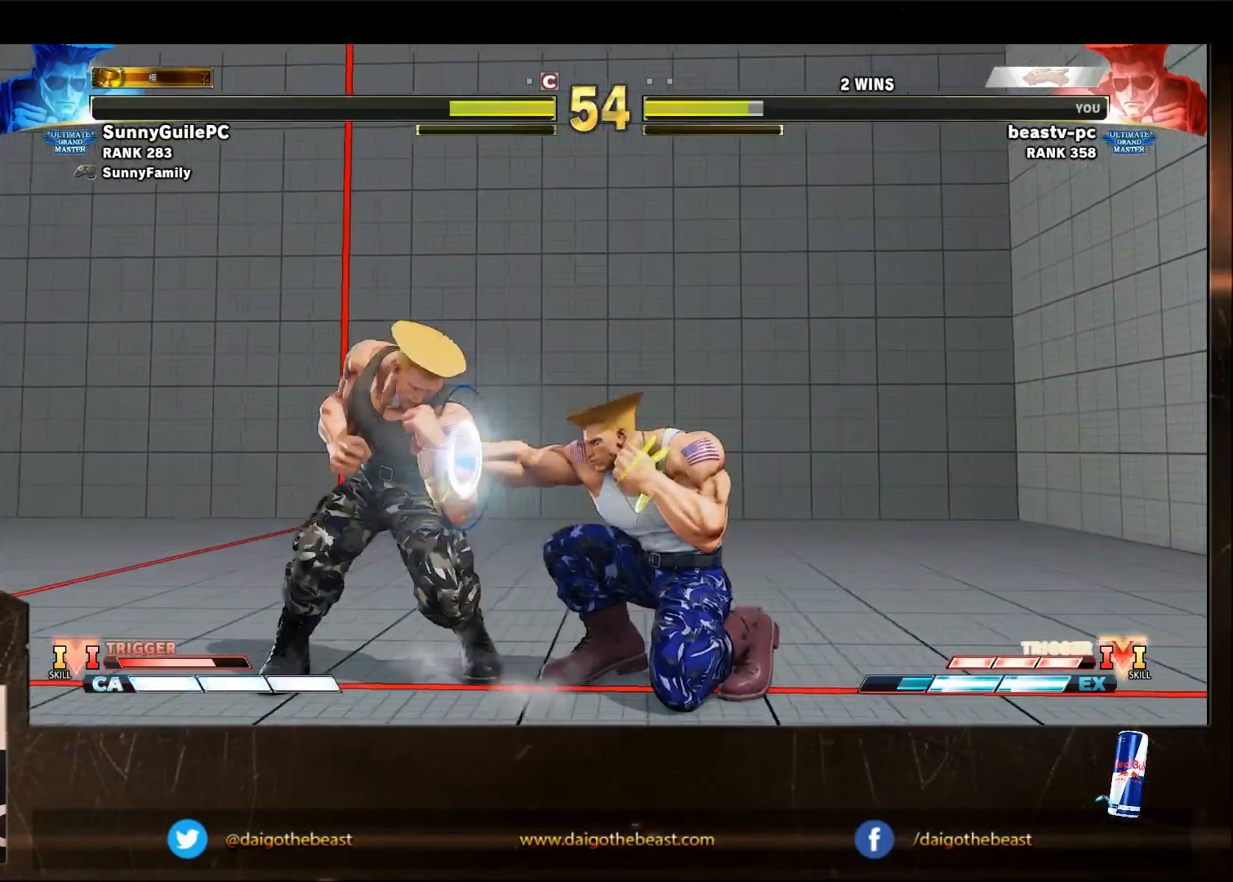
{"buttons": [], "left_stick": "down-left", "events": [[167, "left_stick", "down-left"]]}
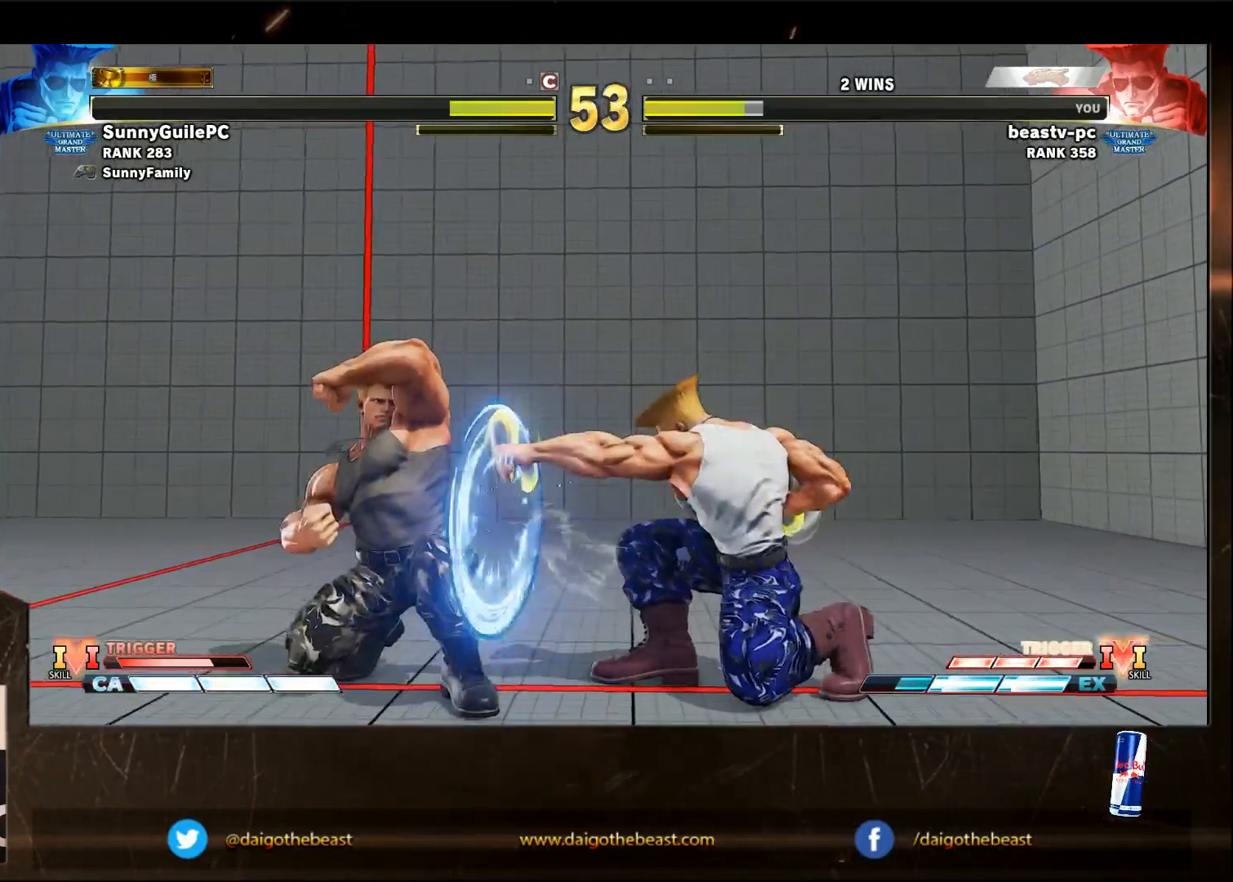
{"buttons": [], "left_stick": "down-left", "events": []}
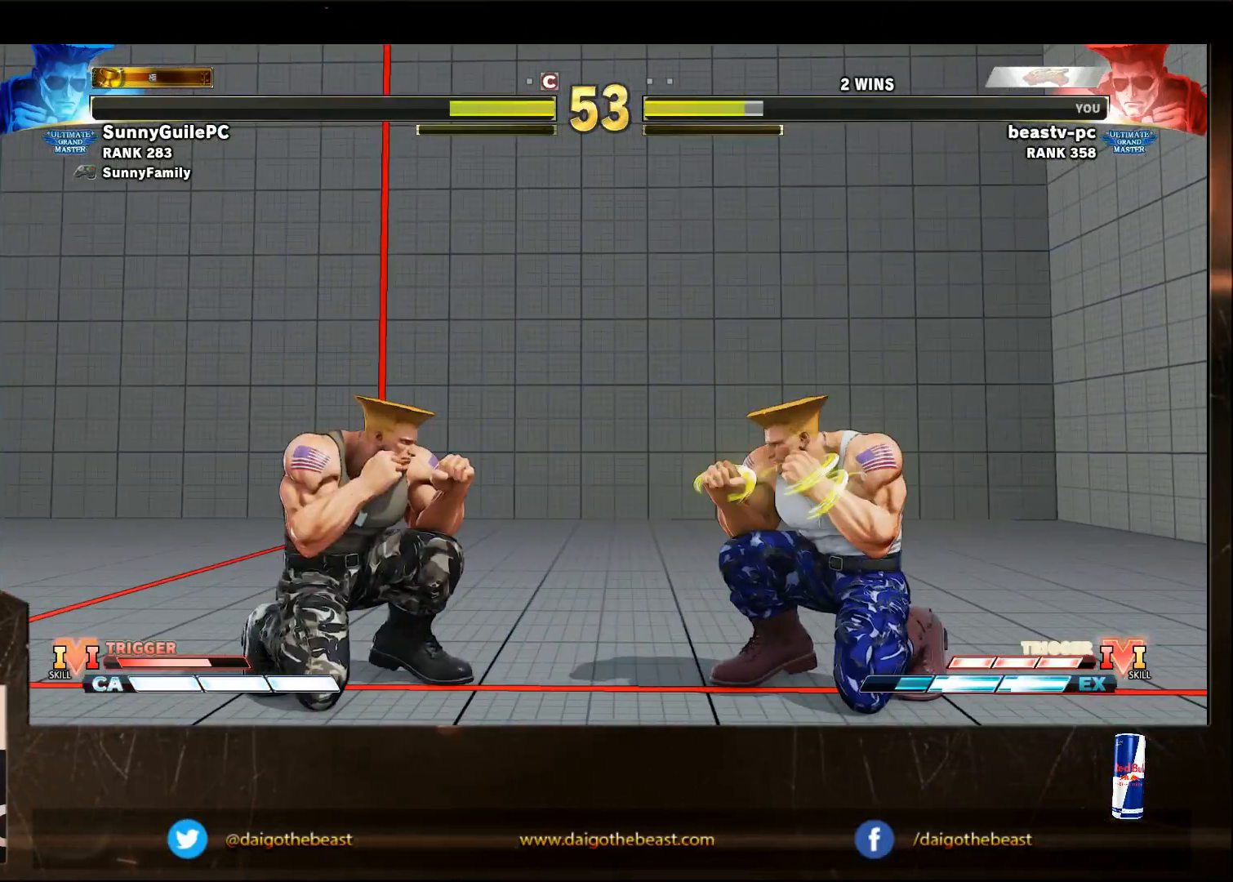
{"buttons": [], "left_stick": "down-left", "events": []}